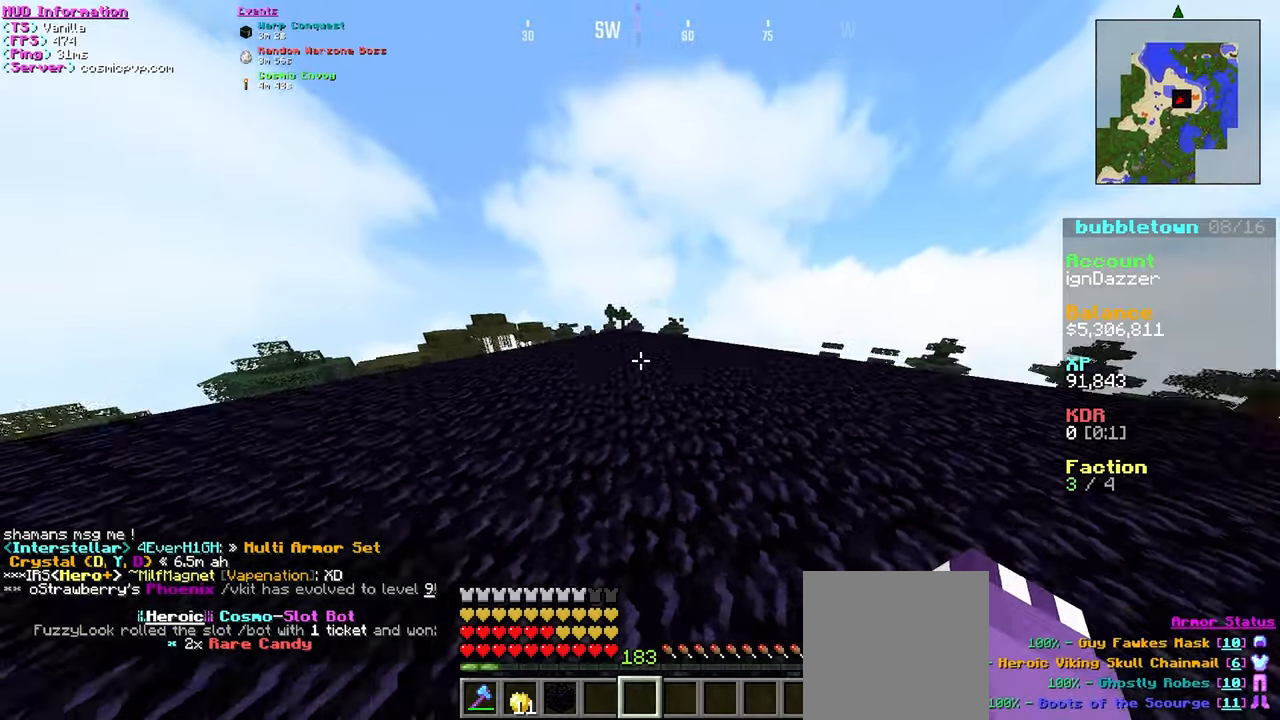
Gameplay with keyboard and mouse; each line is a JSON object with the keys and mouse buttons held at the frame after it. "events" lists presses ("down") and releases ("up") of "a", "d", "s", "w", "mouse_left" and "mouse_right" between this image and that frame as [ms after this image, input, new state], when the widget could be followed in between. "mouse_left", "mouse_right" = the "left", "right" buttons of the "mouse" list. No other keys are recorded. Fast repeated clicks can show as one long hold. Mouse movement is not recorded.
{"keys": ["w"], "mouse": [], "events": [[200, "a", "down"], [483, "a", "up"]]}
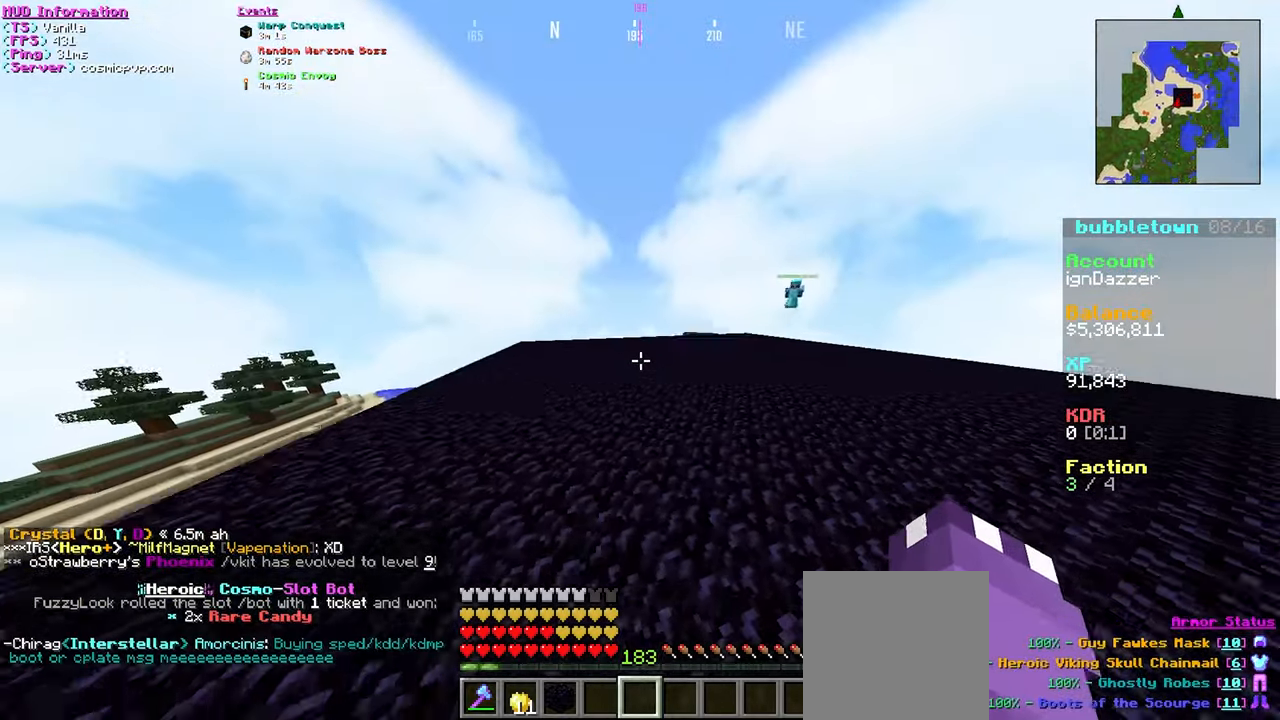
{"keys": ["d", "w"], "mouse": [], "events": [[67, "d", "down"]]}
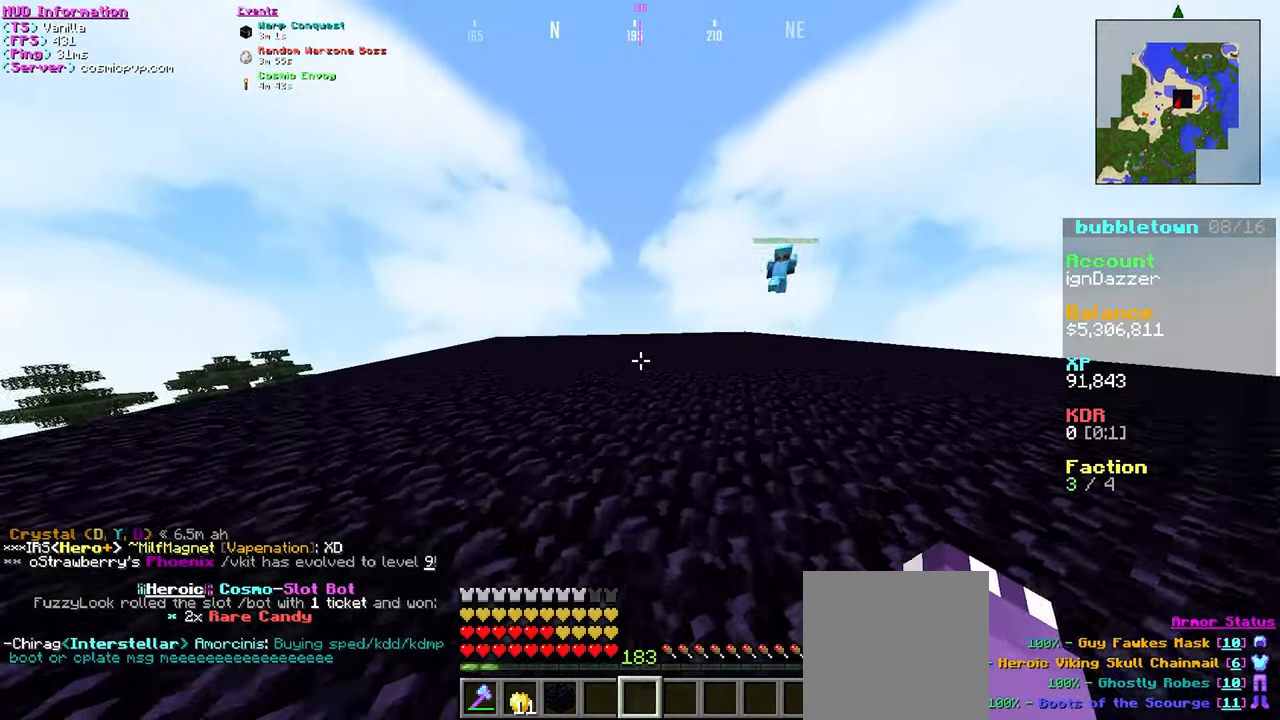
{"keys": ["d", "w"], "mouse": [], "events": []}
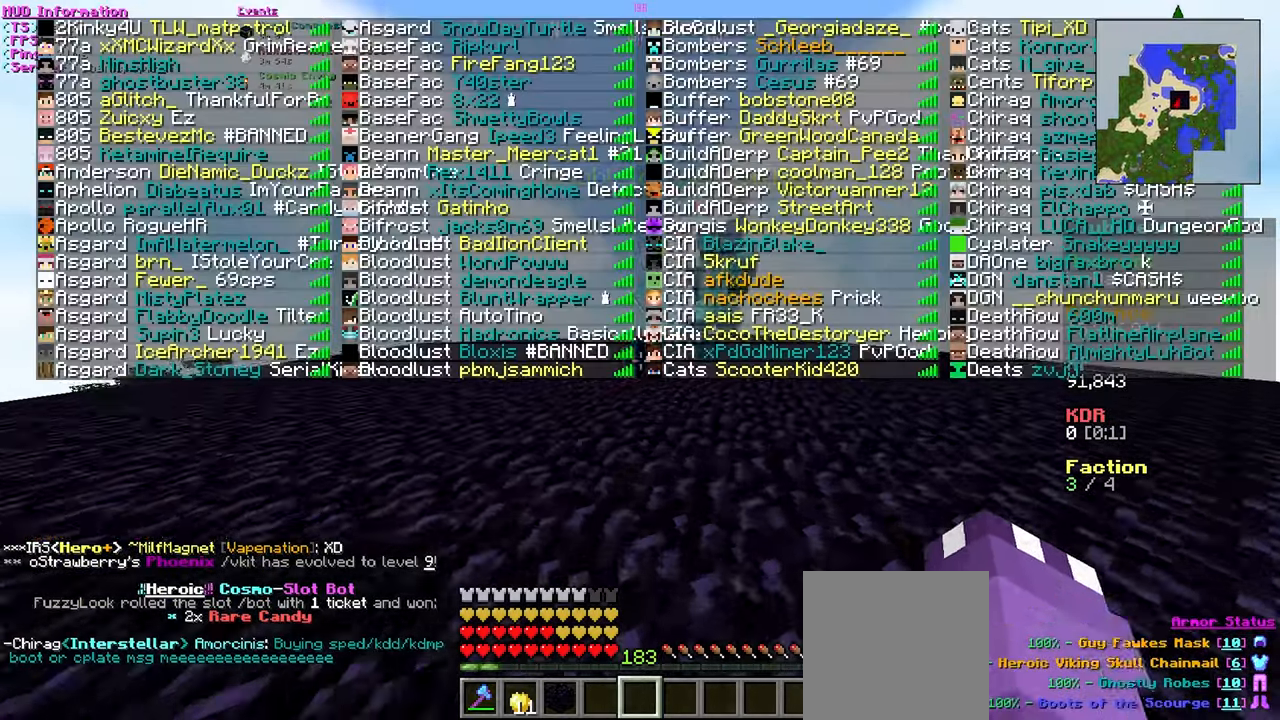
{"keys": ["w"], "mouse": [], "events": [[500, "d", "up"]]}
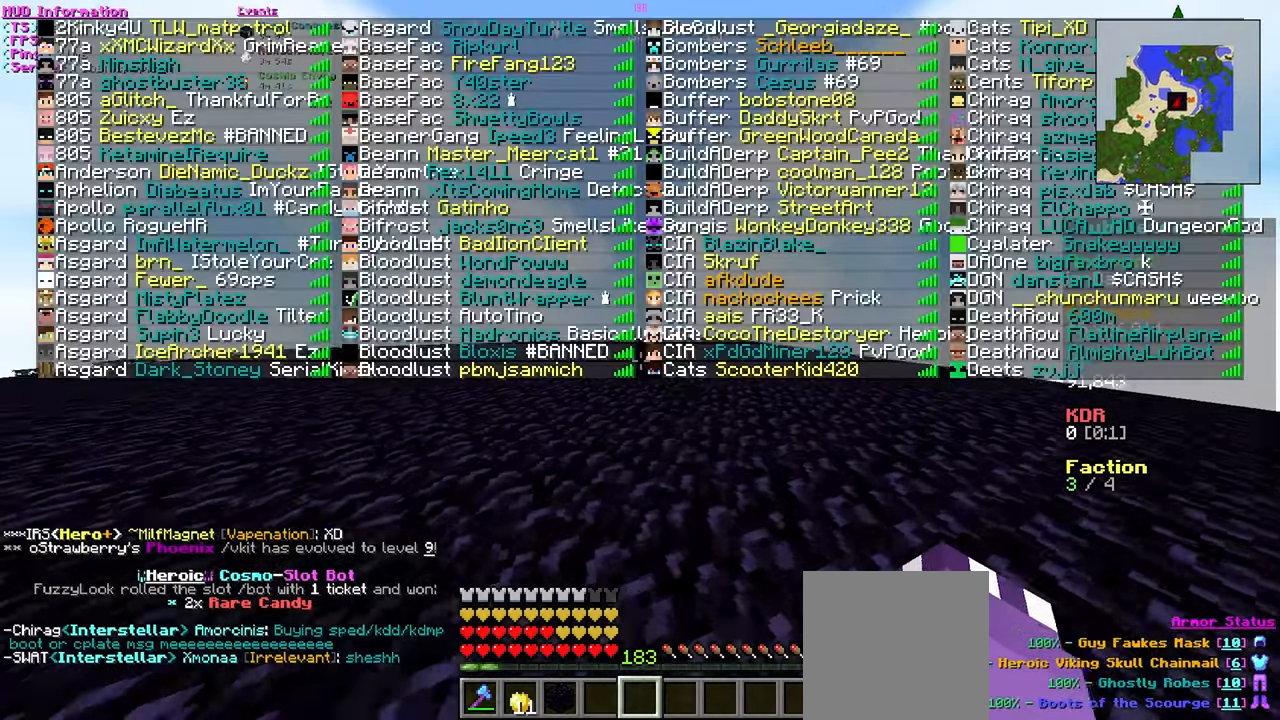
{"keys": ["w"], "mouse": [], "events": []}
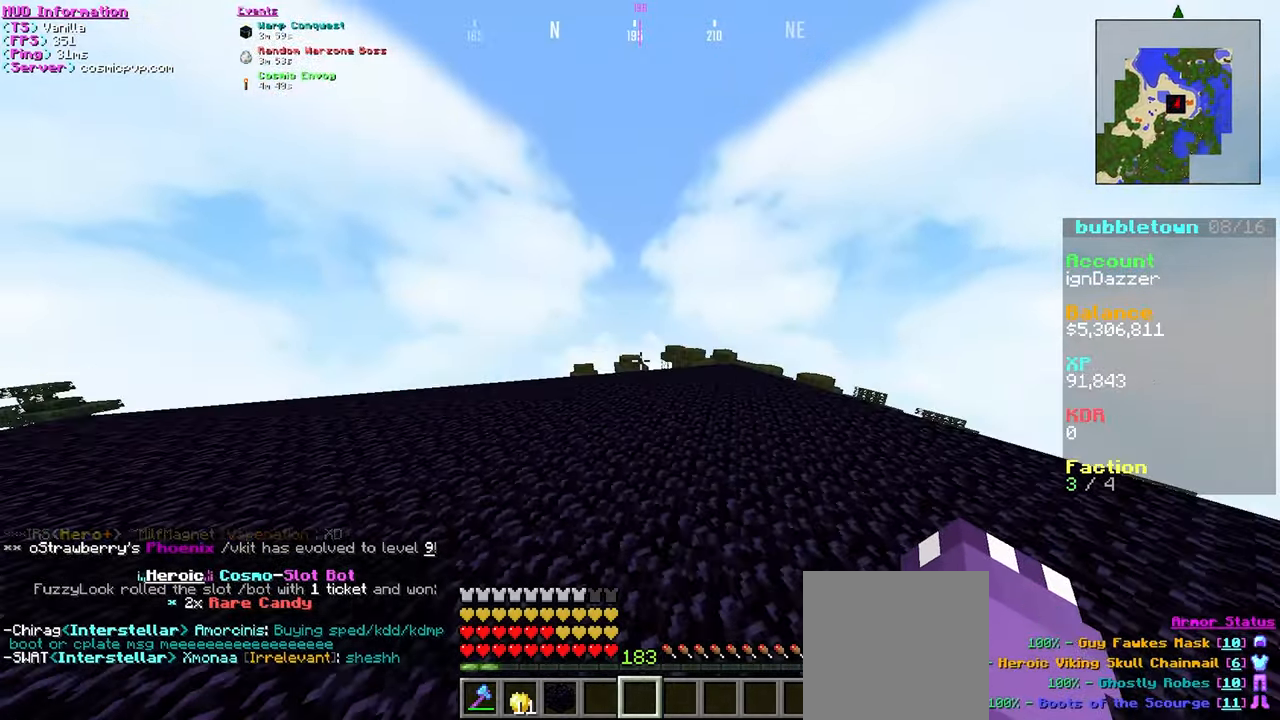
{"keys": ["d", "w"], "mouse": [], "events": [[467, "d", "down"]]}
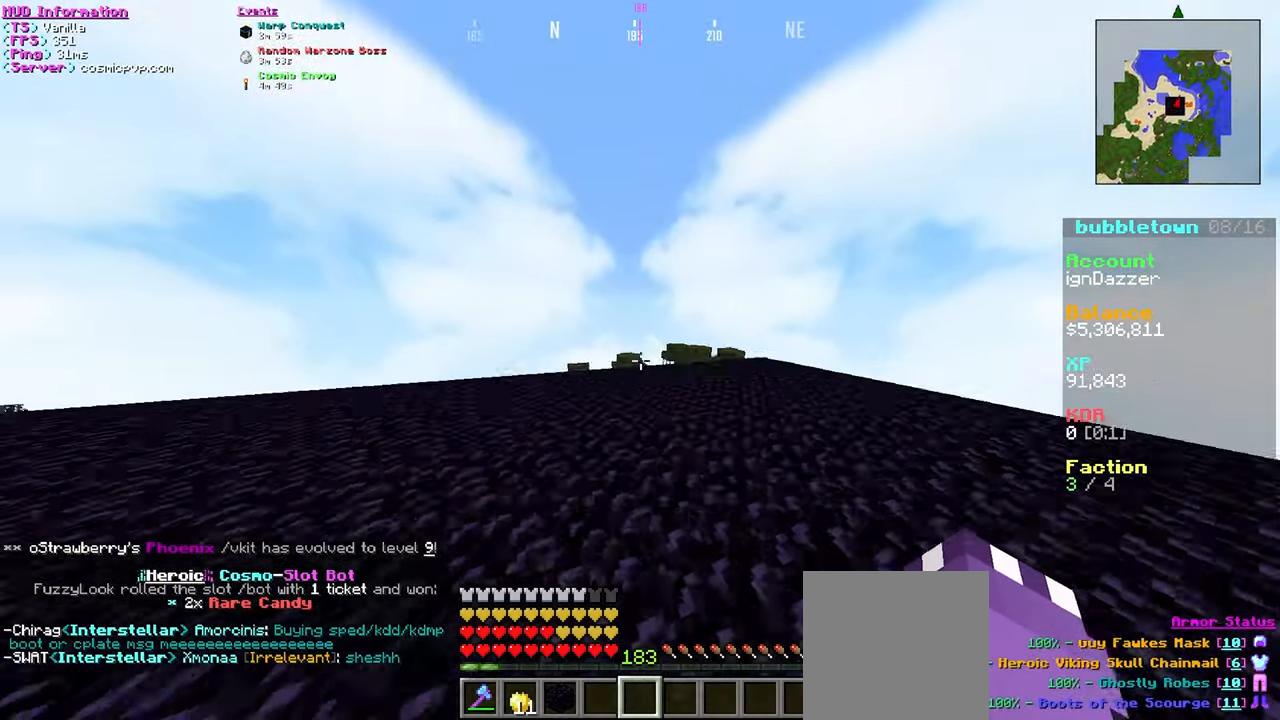
{"keys": ["s"], "mouse": ["left"], "events": [[283, "d", "up"], [300, "mouse_left", "down"], [300, "w", "up"], [350, "s", "down"], [367, "mouse_left", "up"], [450, "mouse_left", "down"]]}
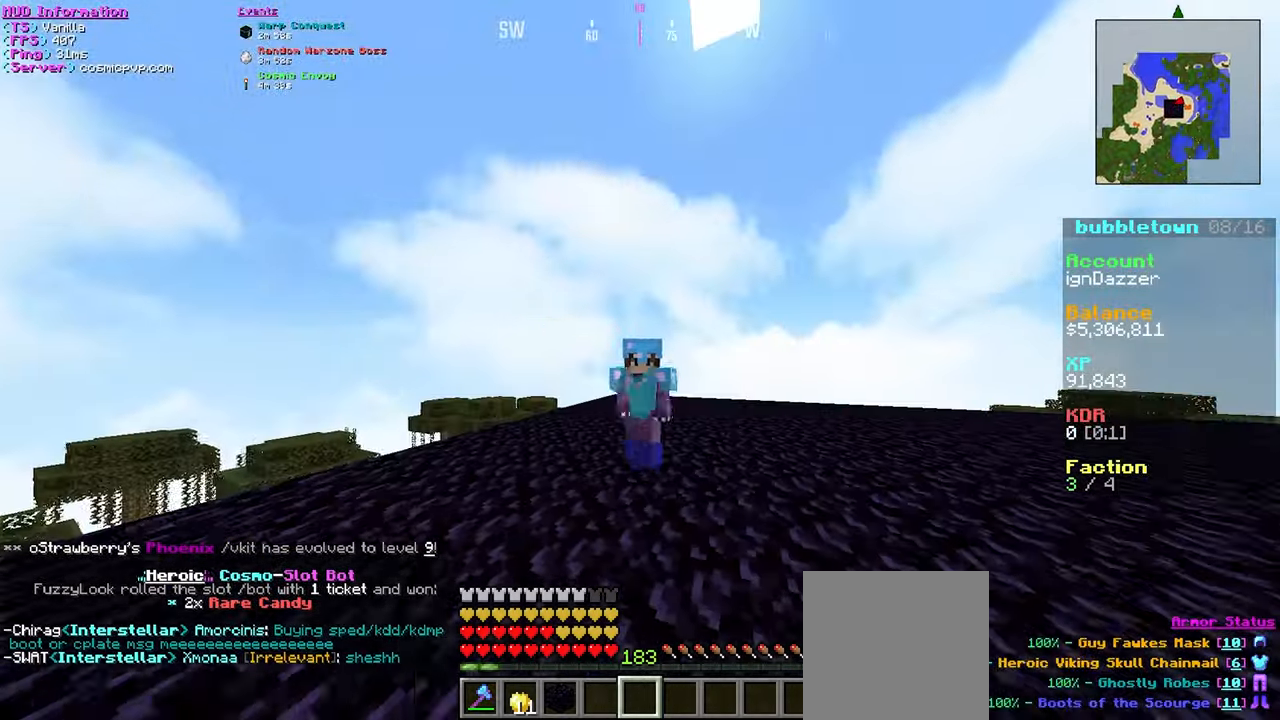
{"keys": [], "mouse": ["left"], "events": [[83, "mouse_left", "up"], [117, "s", "up"], [133, "mouse_left", "down"], [267, "mouse_left", "up"], [350, "mouse_left", "down"]]}
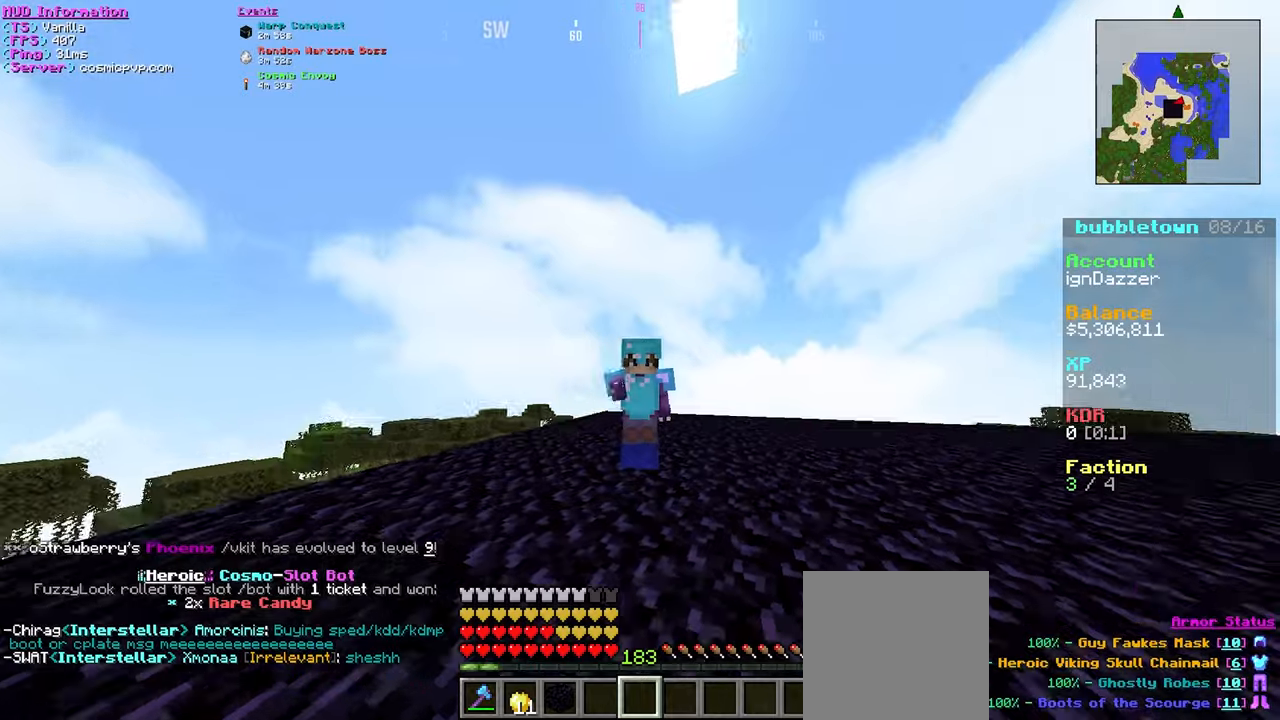
{"keys": ["w"], "mouse": [], "events": [[17, "mouse_left", "up"], [117, "mouse_left", "down"], [217, "w", "down"], [250, "mouse_left", "up"], [300, "mouse_left", "down"], [434, "mouse_left", "up"]]}
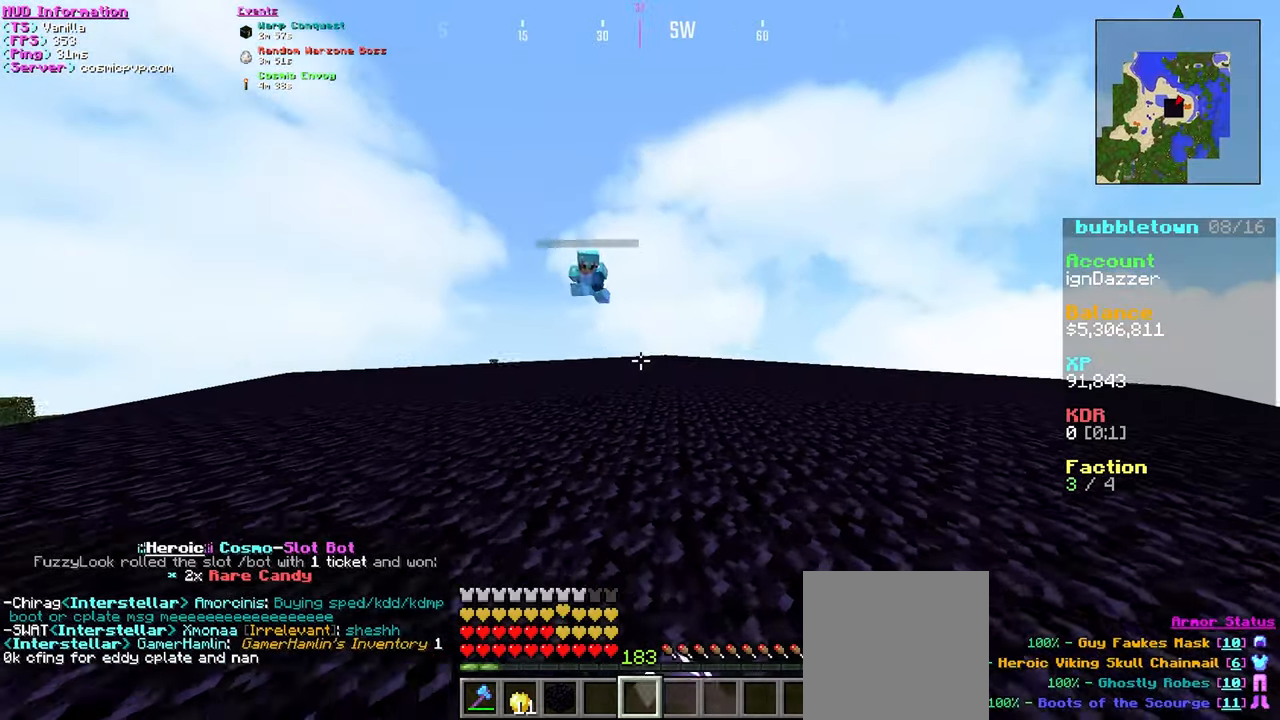
{"keys": ["w"], "mouse": [], "events": [[17, "mouse_left", "down"], [150, "mouse_left", "up"], [217, "mouse_left", "down"], [384, "mouse_left", "up"]]}
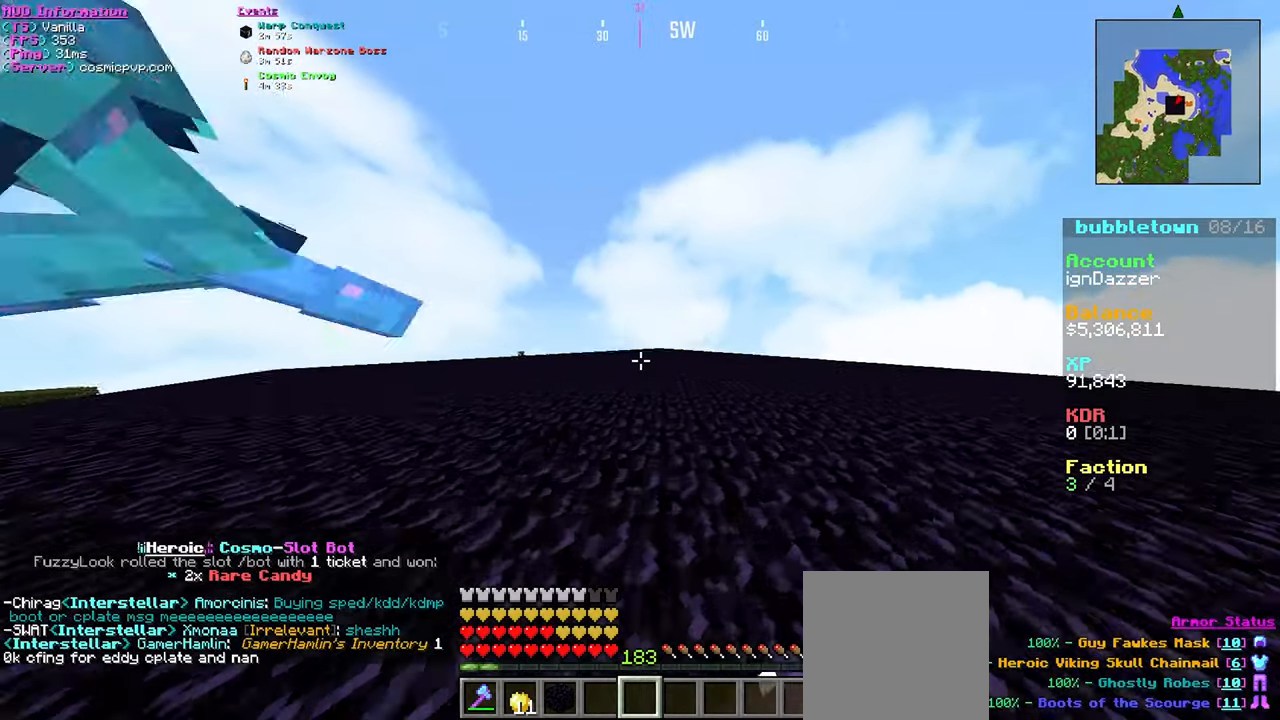
{"keys": ["w"], "mouse": [], "events": []}
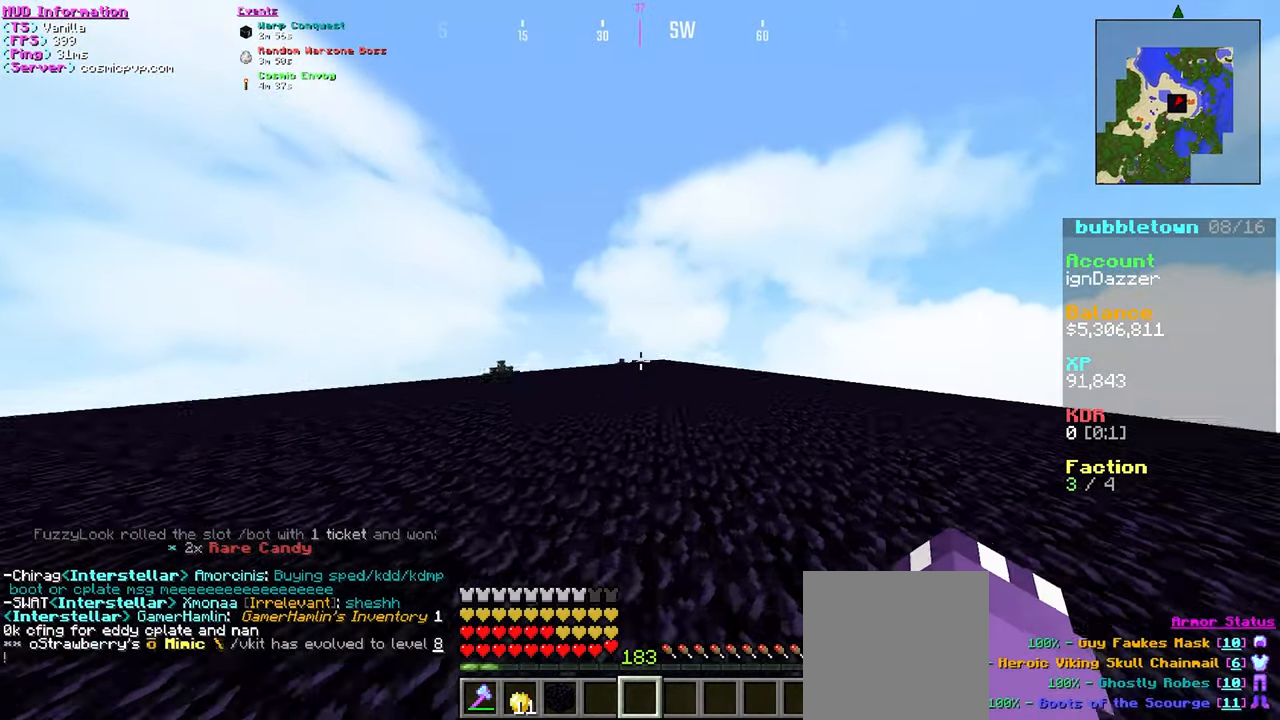
{"keys": ["w"], "mouse": [], "events": []}
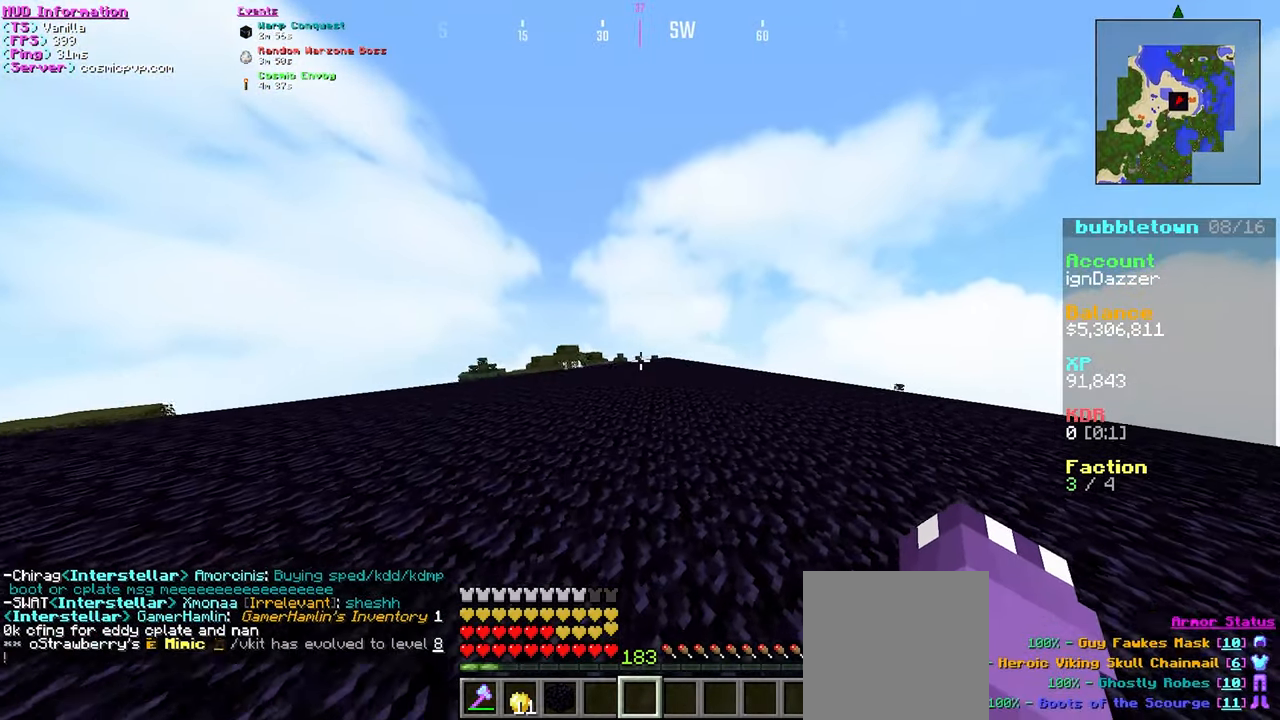
{"keys": [], "mouse": [], "events": [[300, "w", "up"]]}
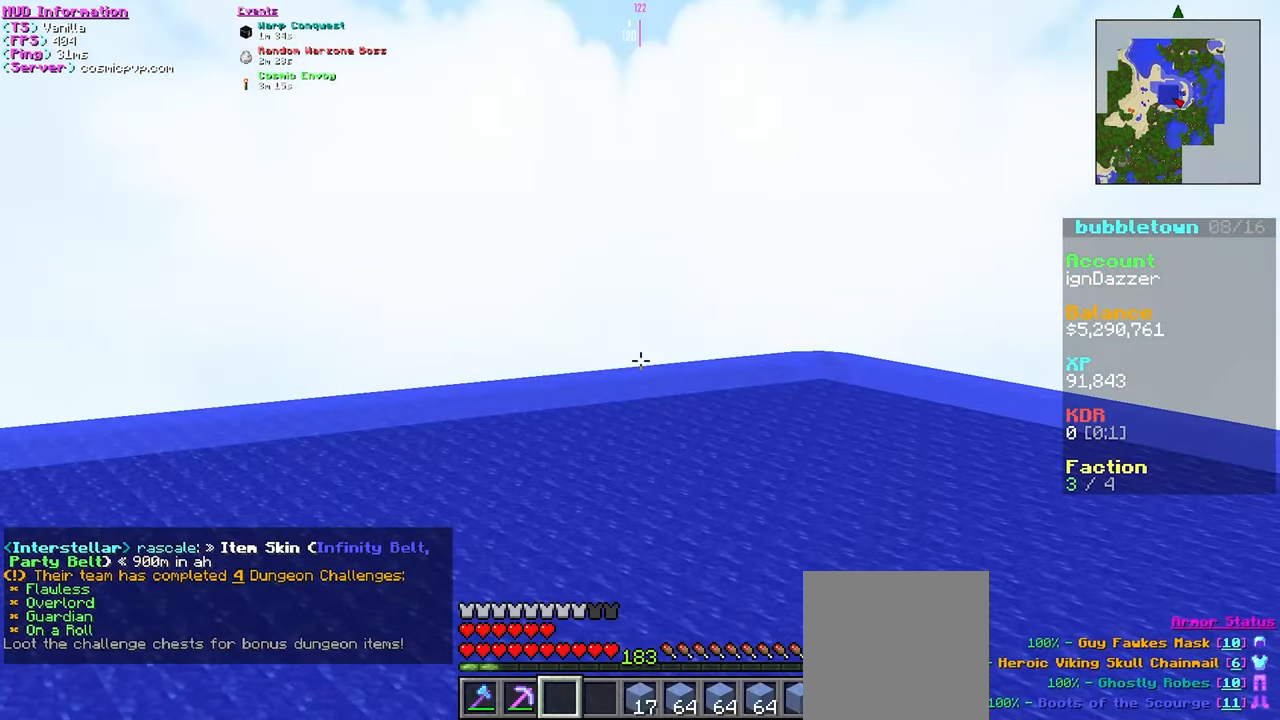
{"keys": ["s"], "mouse": [], "events": [[67, "s", "down"]]}
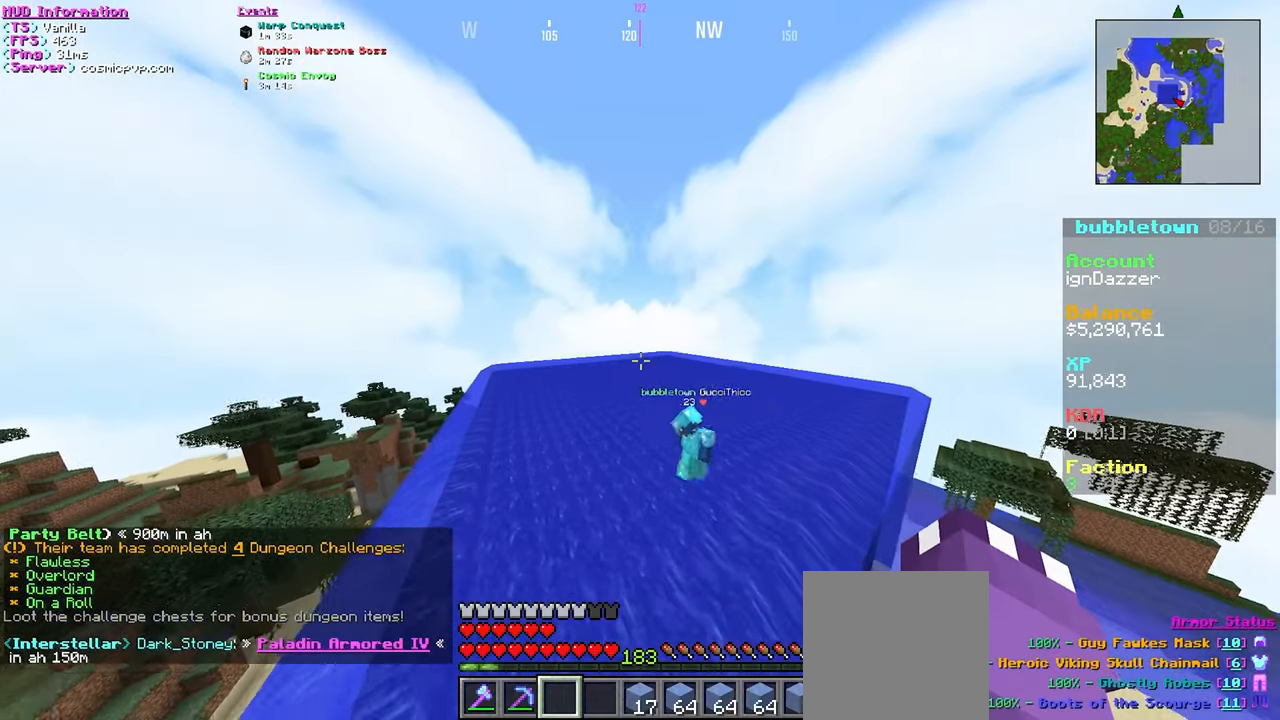
{"keys": [], "mouse": [], "events": [[167, "s", "up"]]}
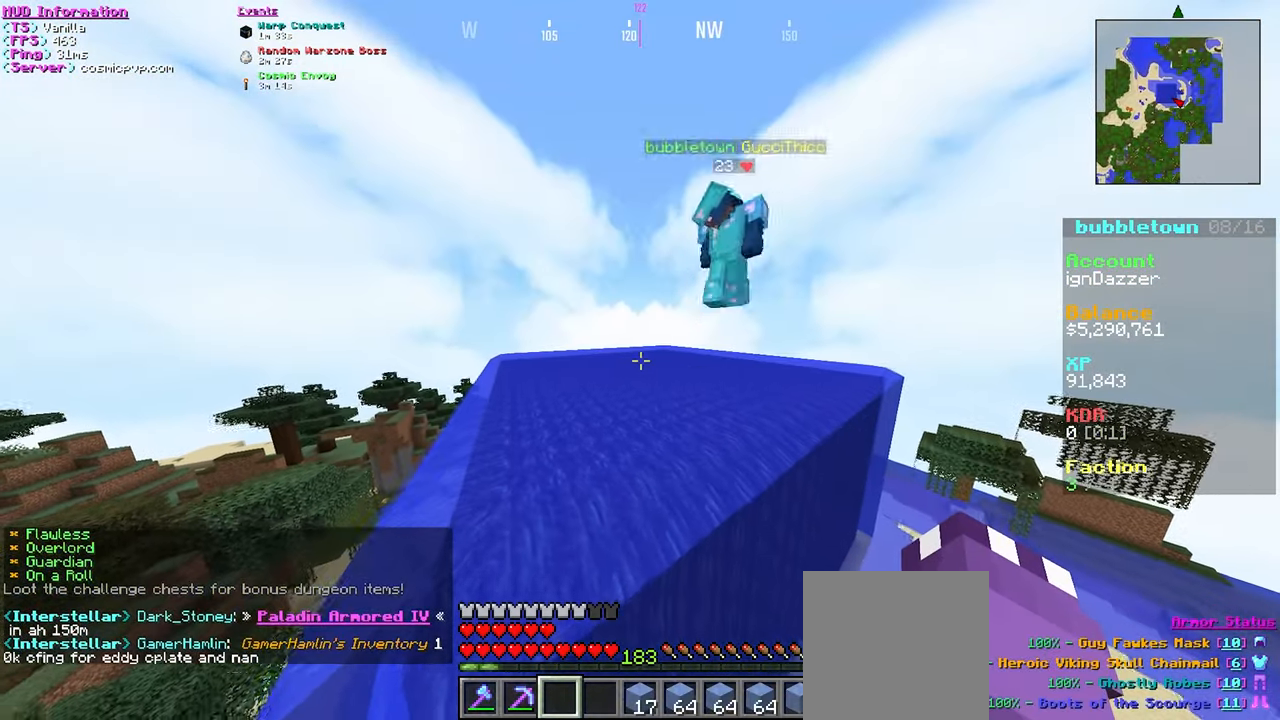
{"keys": [], "mouse": [], "events": []}
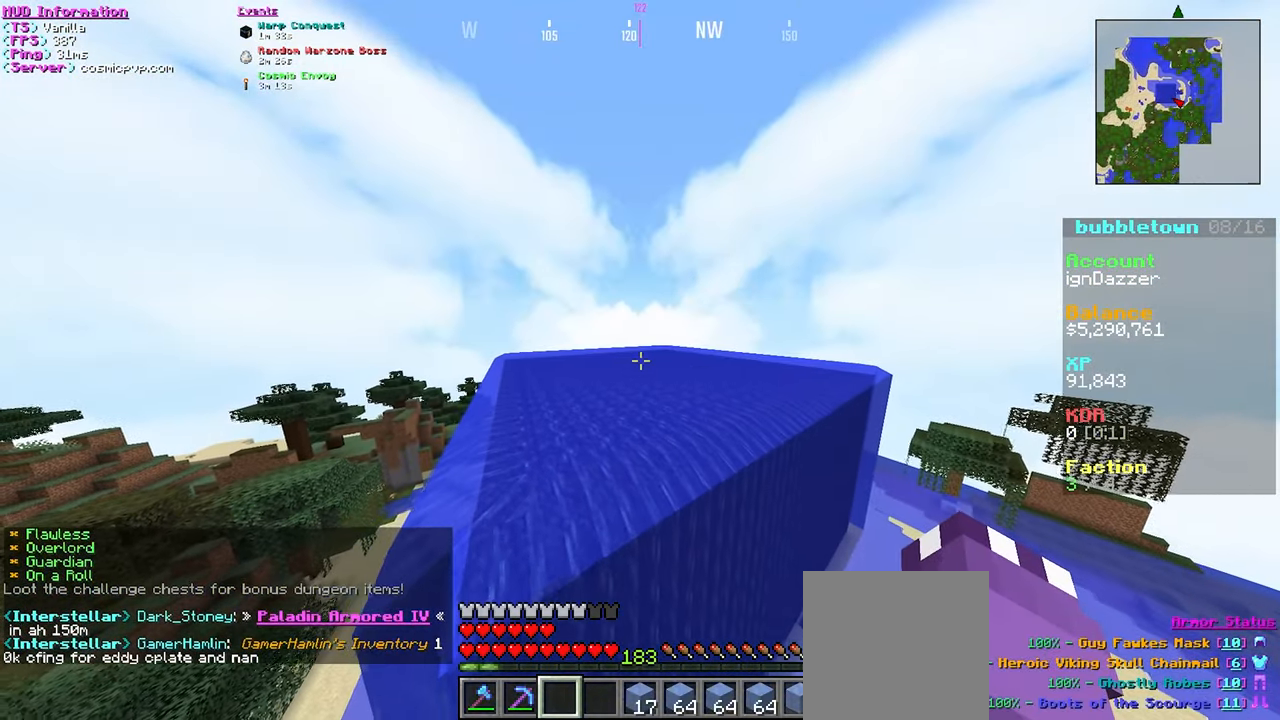
{"keys": ["w"], "mouse": [], "events": [[250, "w", "down"]]}
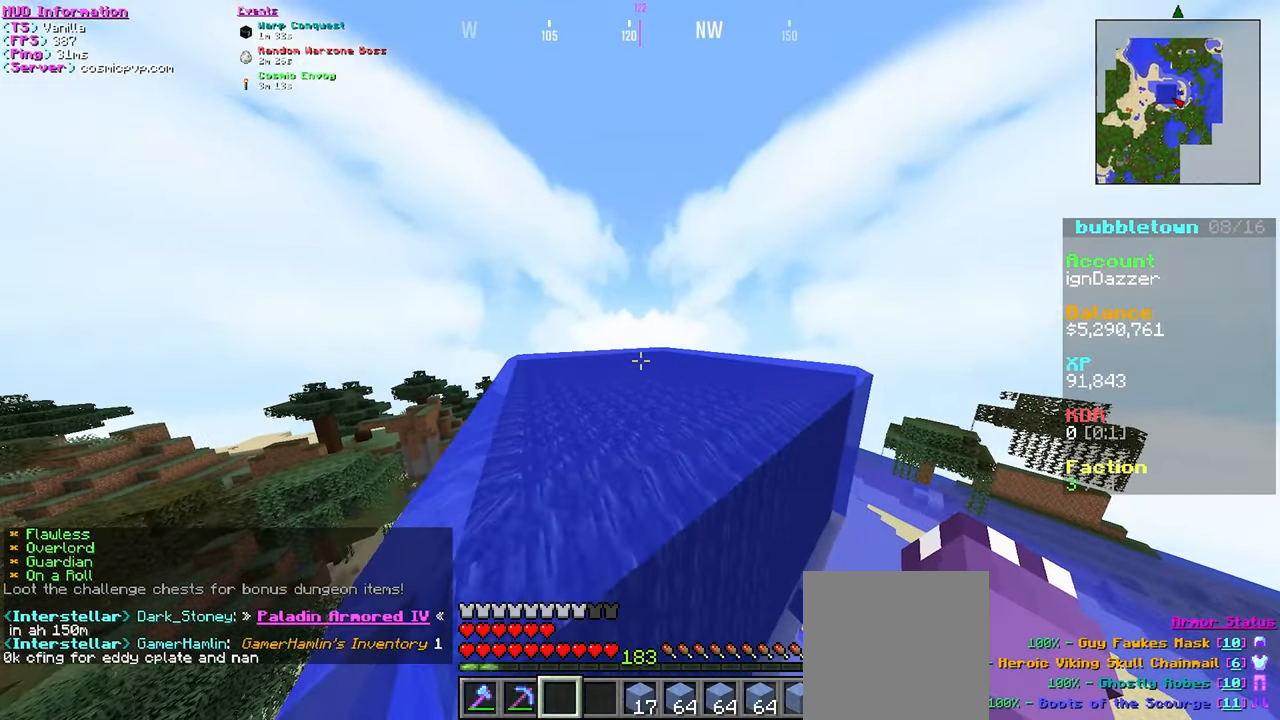
{"keys": ["s"], "mouse": [], "events": [[234, "w", "up"], [384, "s", "down"]]}
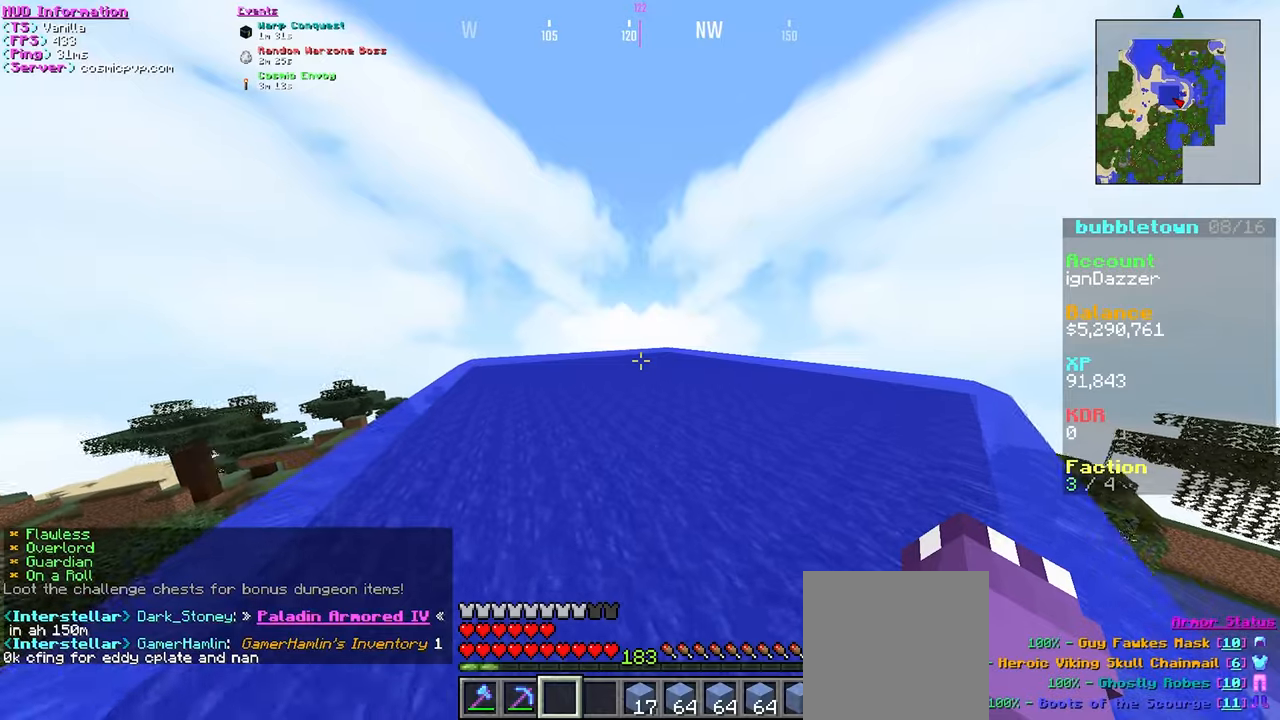
{"keys": [], "mouse": [], "events": [[316, "s", "up"]]}
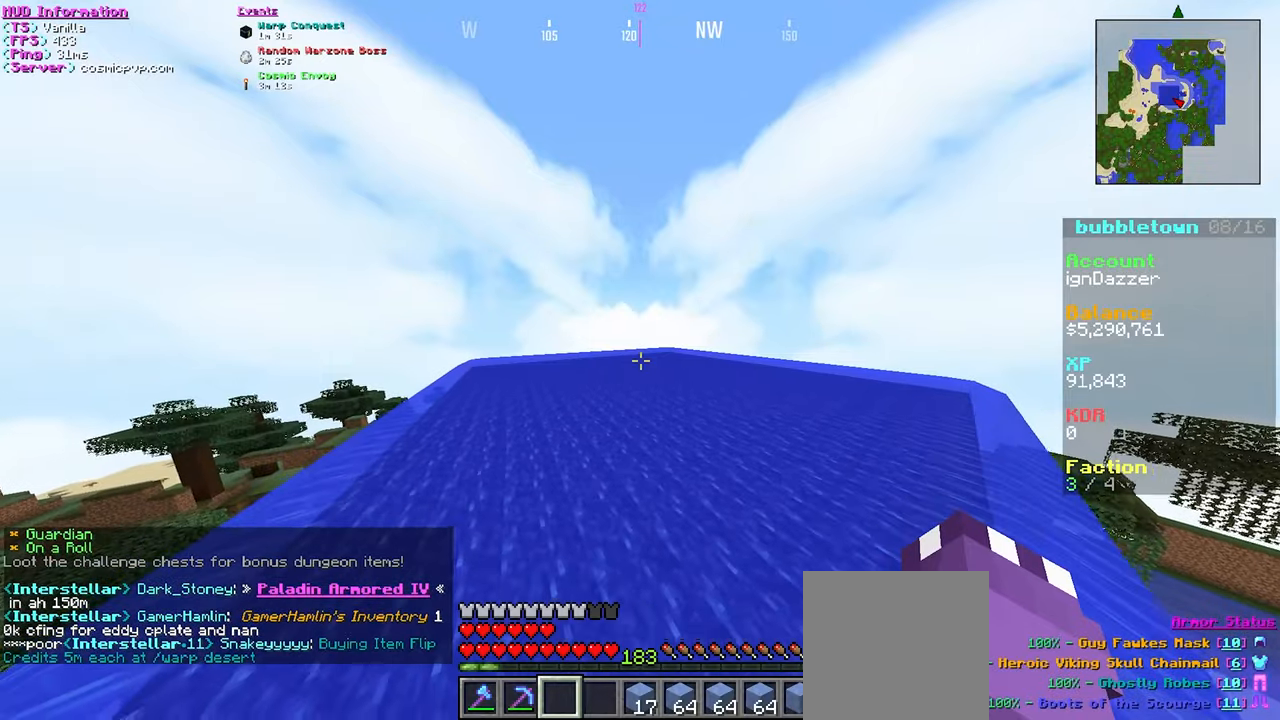
{"keys": ["w"], "mouse": [], "events": [[300, "w", "down"]]}
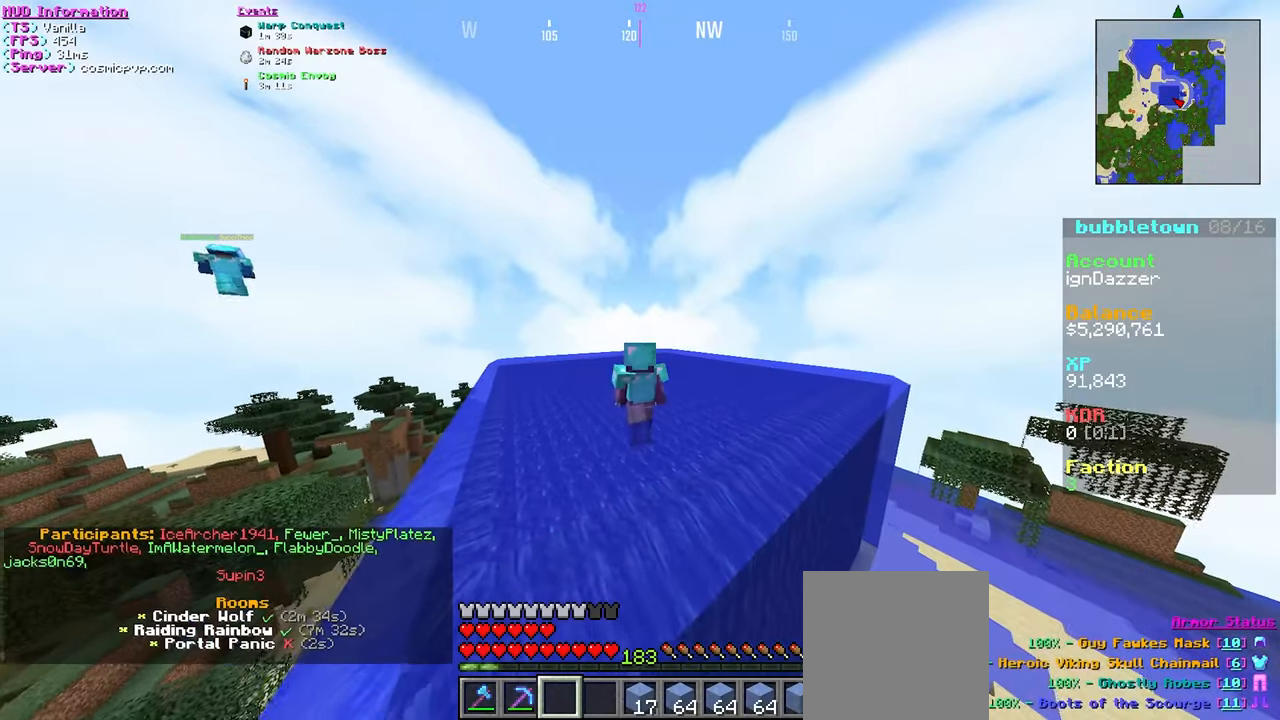
{"keys": ["w"], "mouse": [], "events": []}
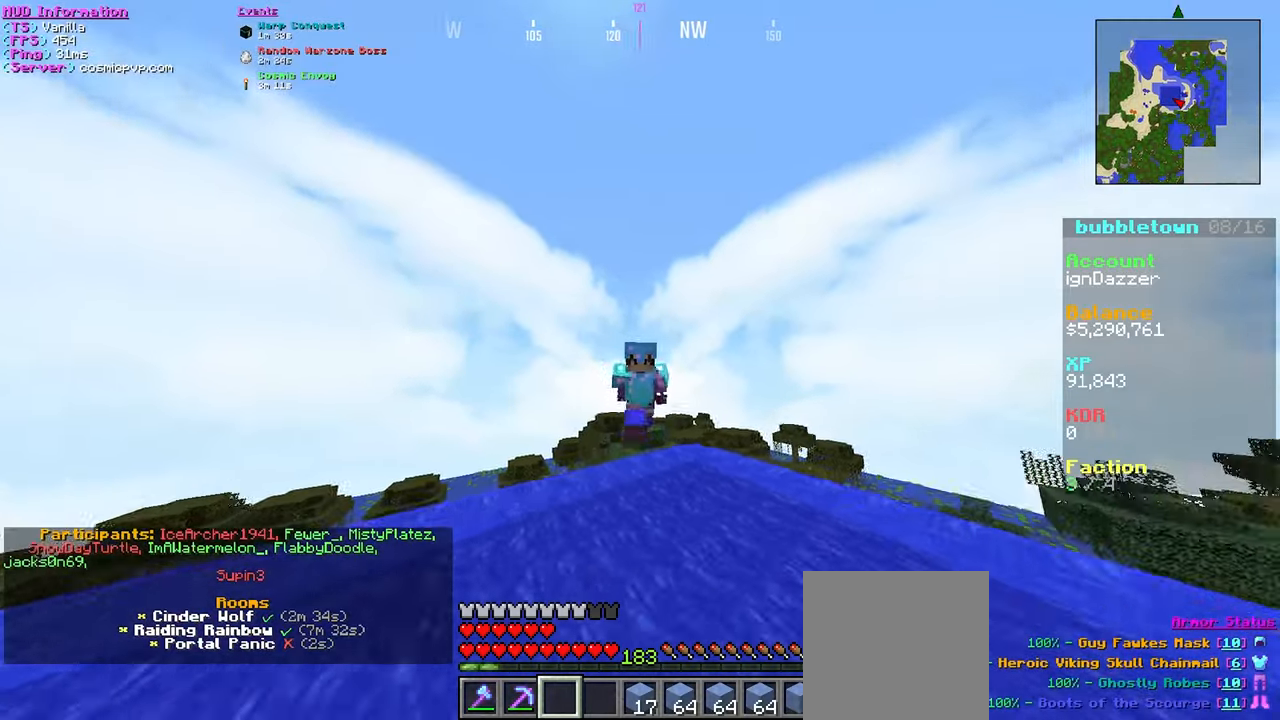
{"keys": ["s"], "mouse": [], "events": [[66, "d", "down"], [183, "d", "up"], [300, "w", "up"], [400, "s", "down"]]}
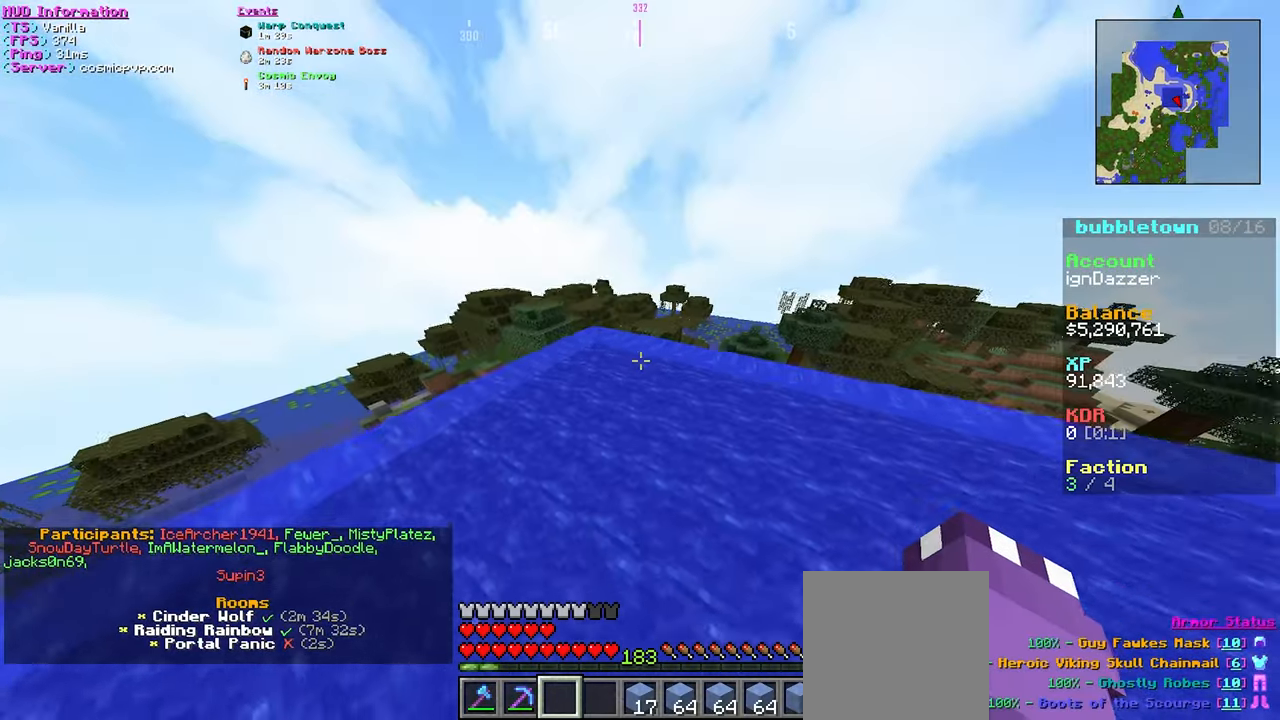
{"keys": ["d"], "mouse": ["left"], "events": [[216, "mouse_left", "down"], [233, "d", "down"], [316, "s", "up"], [333, "mouse_left", "up"], [433, "mouse_left", "down"]]}
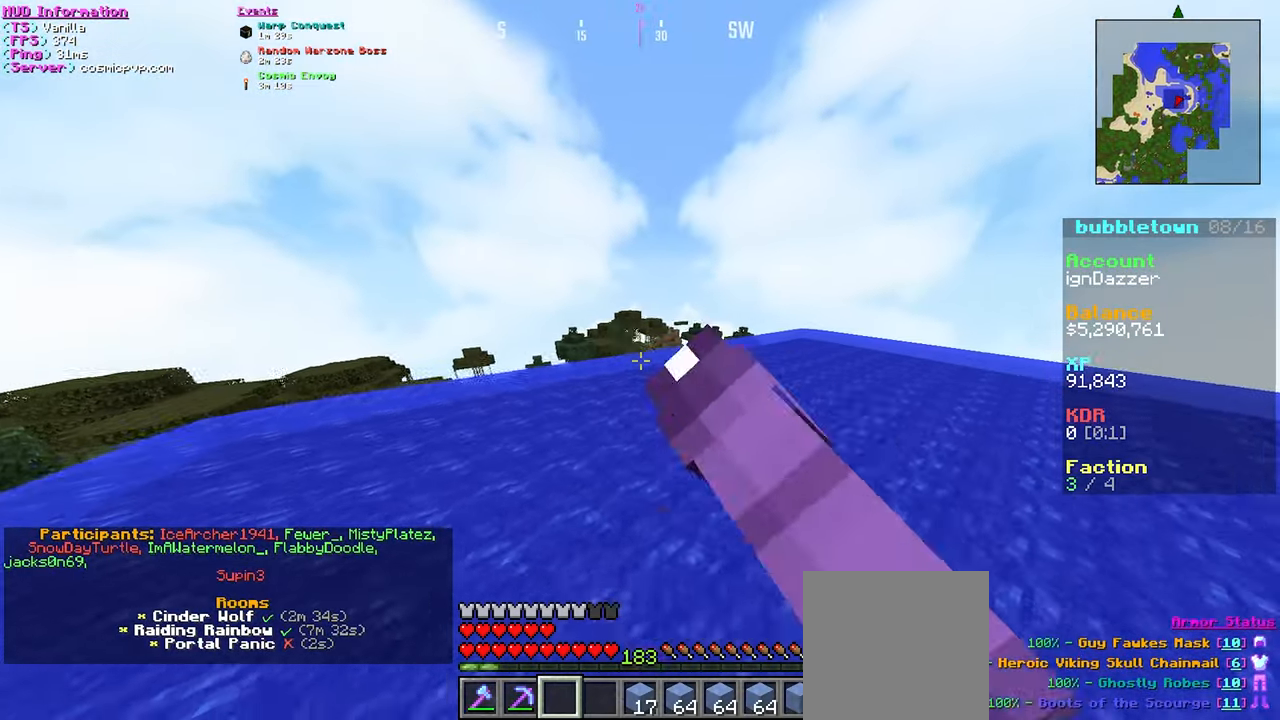
{"keys": [], "mouse": [], "events": [[33, "mouse_left", "up"], [100, "s", "down"], [116, "d", "up"], [250, "s", "up"]]}
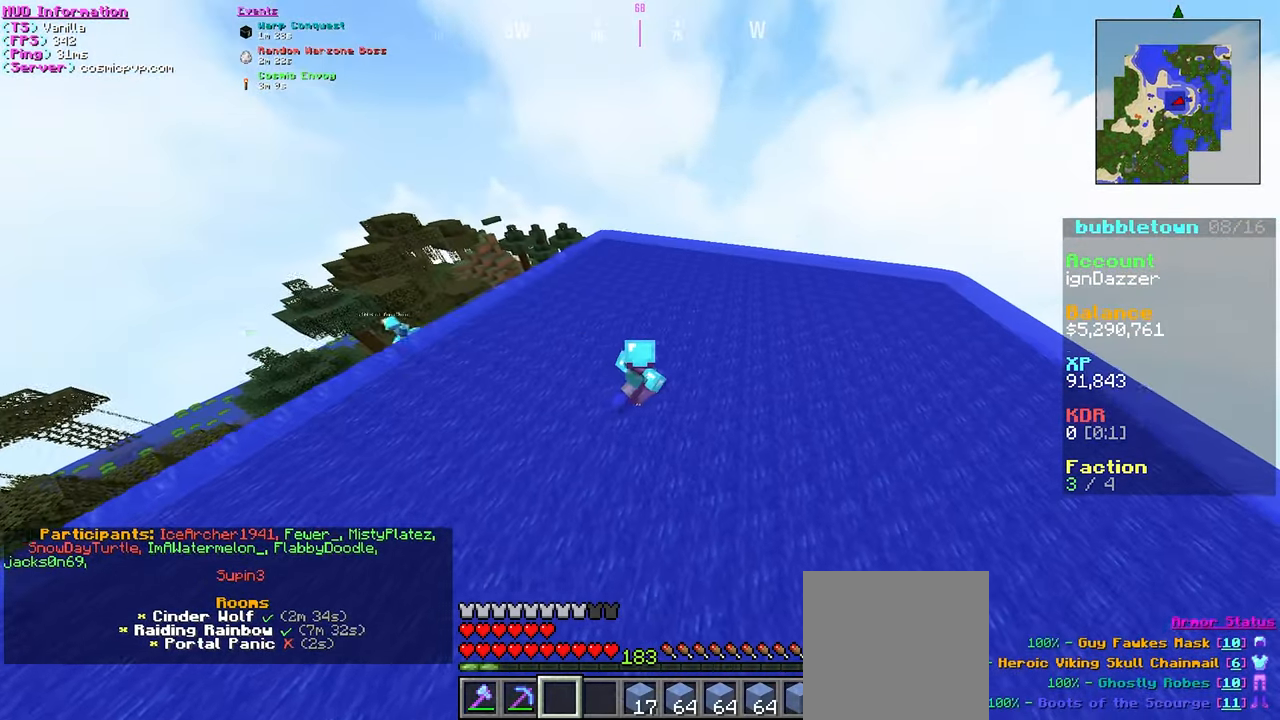
{"keys": ["s"], "mouse": [], "events": [[133, "w", "down"], [216, "d", "down"], [300, "d", "up"], [300, "s", "down"], [300, "w", "up"]]}
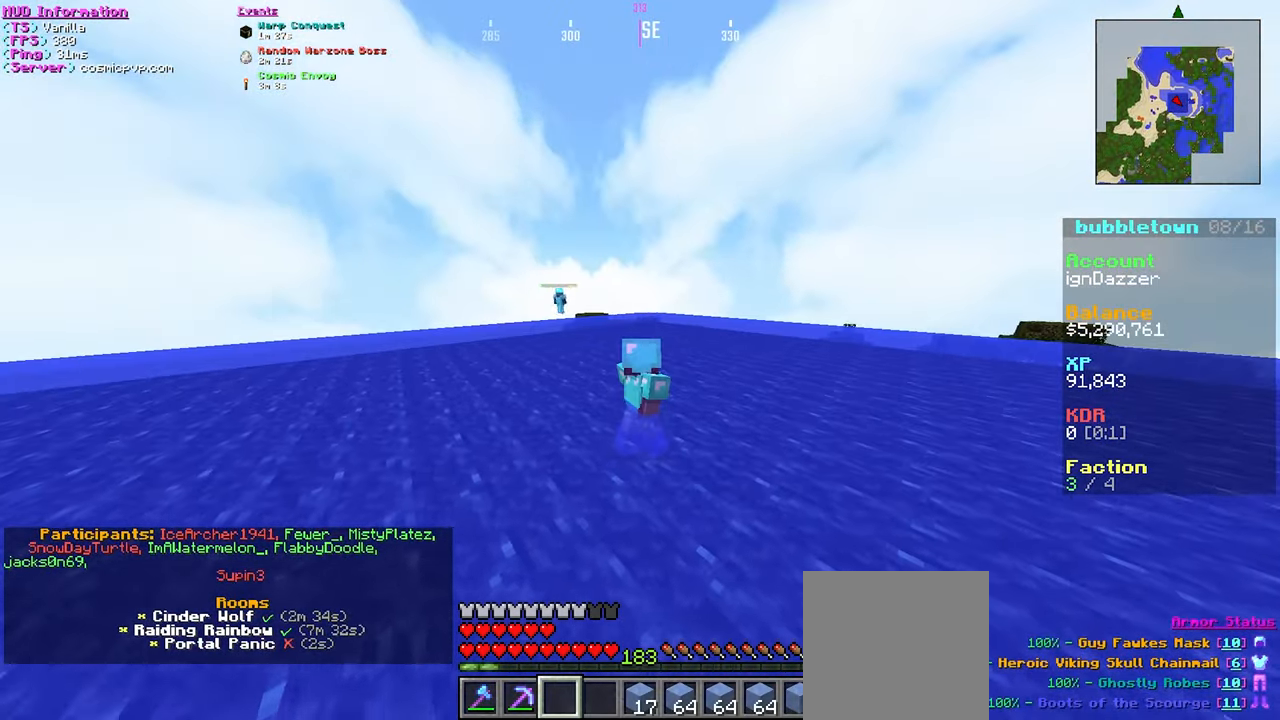
{"keys": ["s"], "mouse": [], "events": [[66, "d", "down"], [100, "s", "up"], [333, "s", "down"], [366, "d", "up"]]}
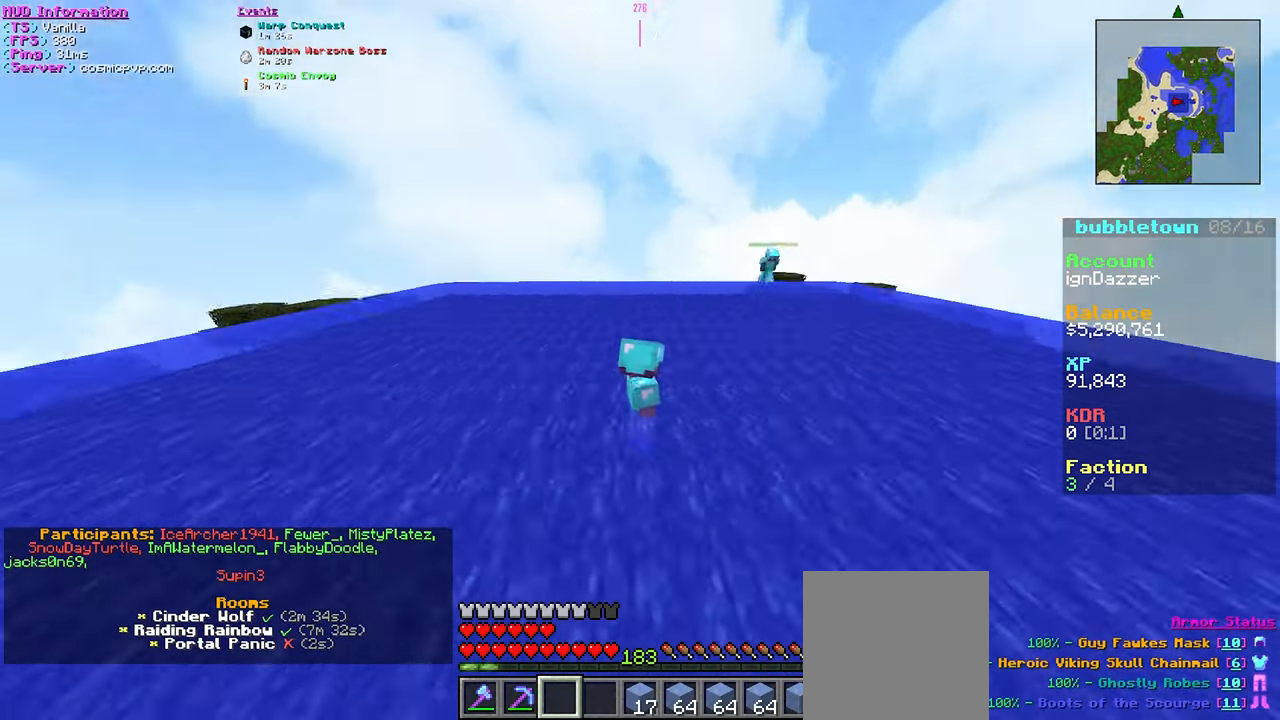
{"keys": ["a"], "mouse": [], "events": [[166, "a", "down"], [466, "s", "up"]]}
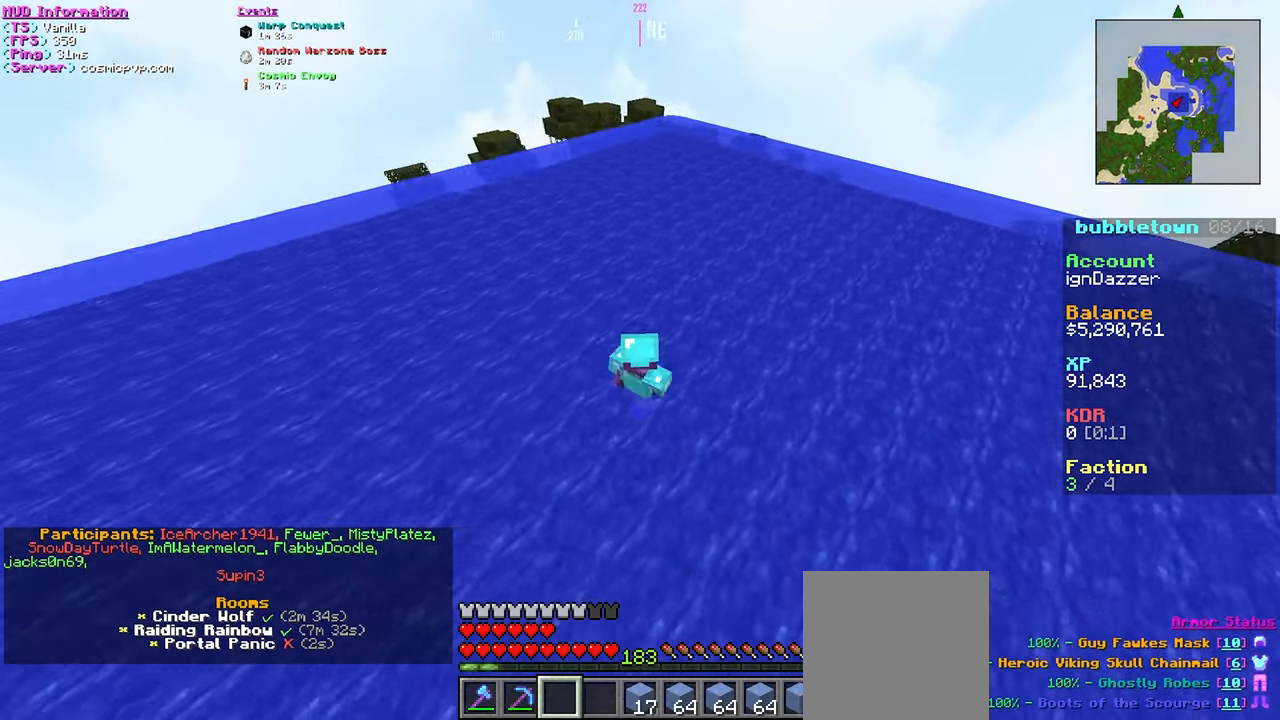
{"keys": ["s"], "mouse": [], "events": [[133, "a", "up"], [166, "d", "down"], [350, "s", "down"], [383, "d", "up"]]}
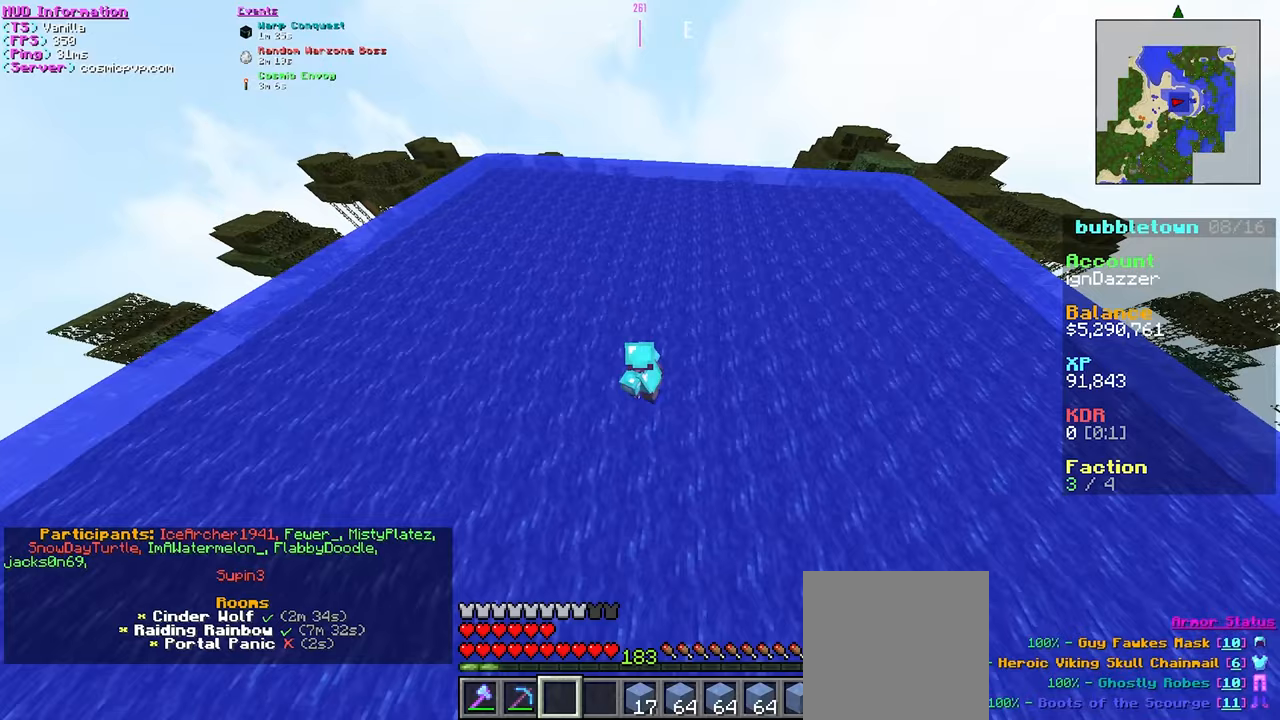
{"keys": [], "mouse": [], "events": [[50, "d", "down"], [300, "d", "up"], [417, "s", "up"]]}
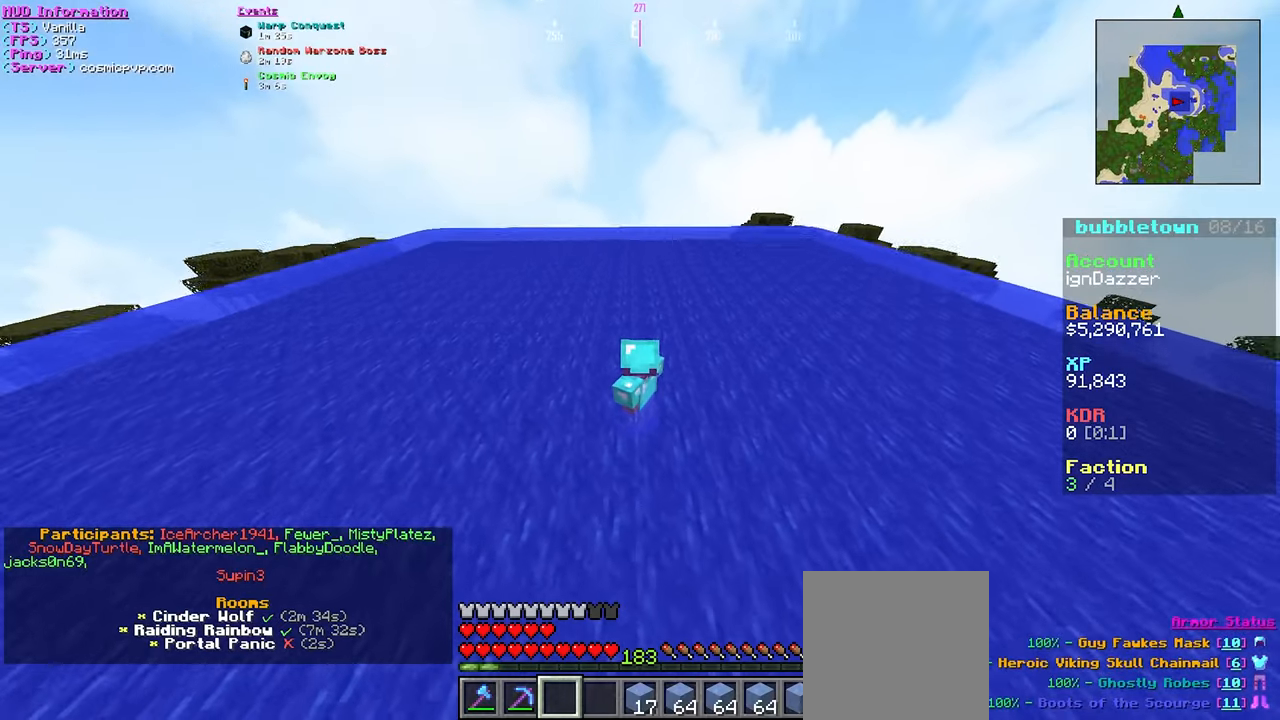
{"keys": ["a", "w"], "mouse": [], "events": [[83, "a", "down"], [233, "w", "down"]]}